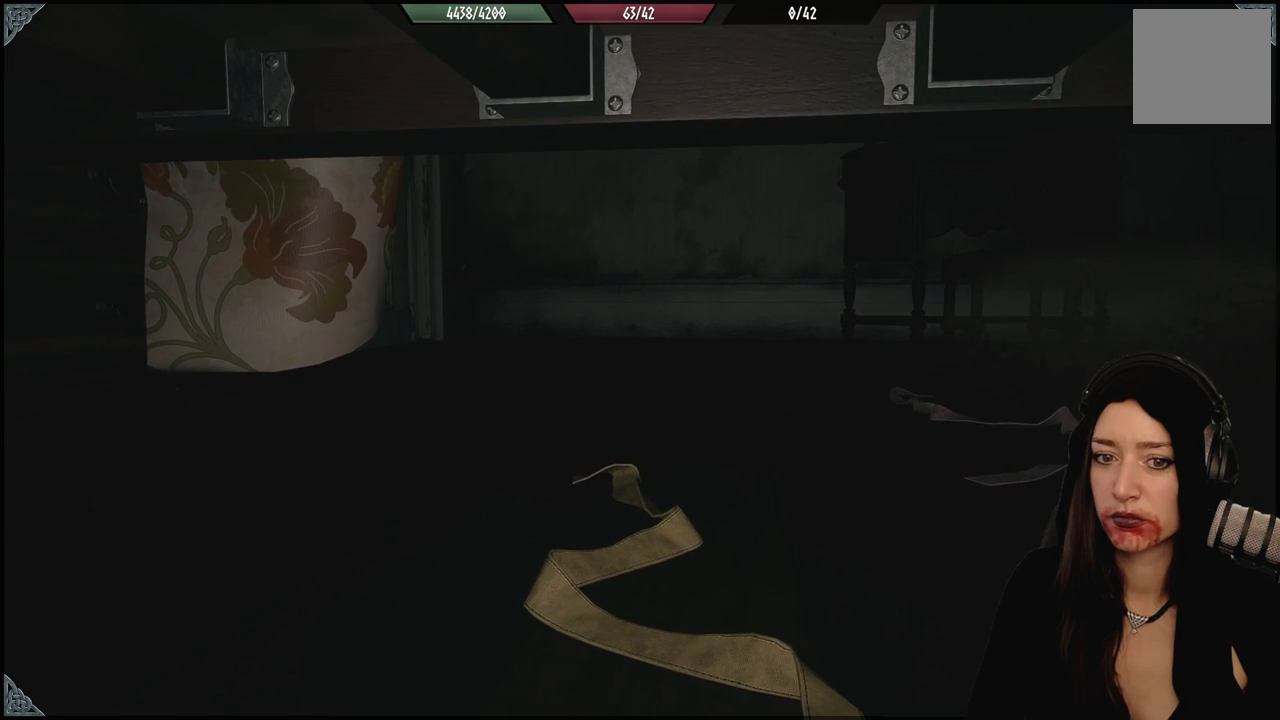
Gameplay with a controller (Xbox layout); each line is a JSON object with the inputs held at the frame after it (dt_ms = milliseconds from this image to that frame). "events" lists button and stick changes between this image and that frame as [ms after this image, input, new state], when the widget could be followed in between.
{"dt_ms": 500, "buttons": [], "left_stick": "down-right", "right_stick": "center", "events": [[300, "left_stick", "right"], [350, "left_stick", "down-right"]]}
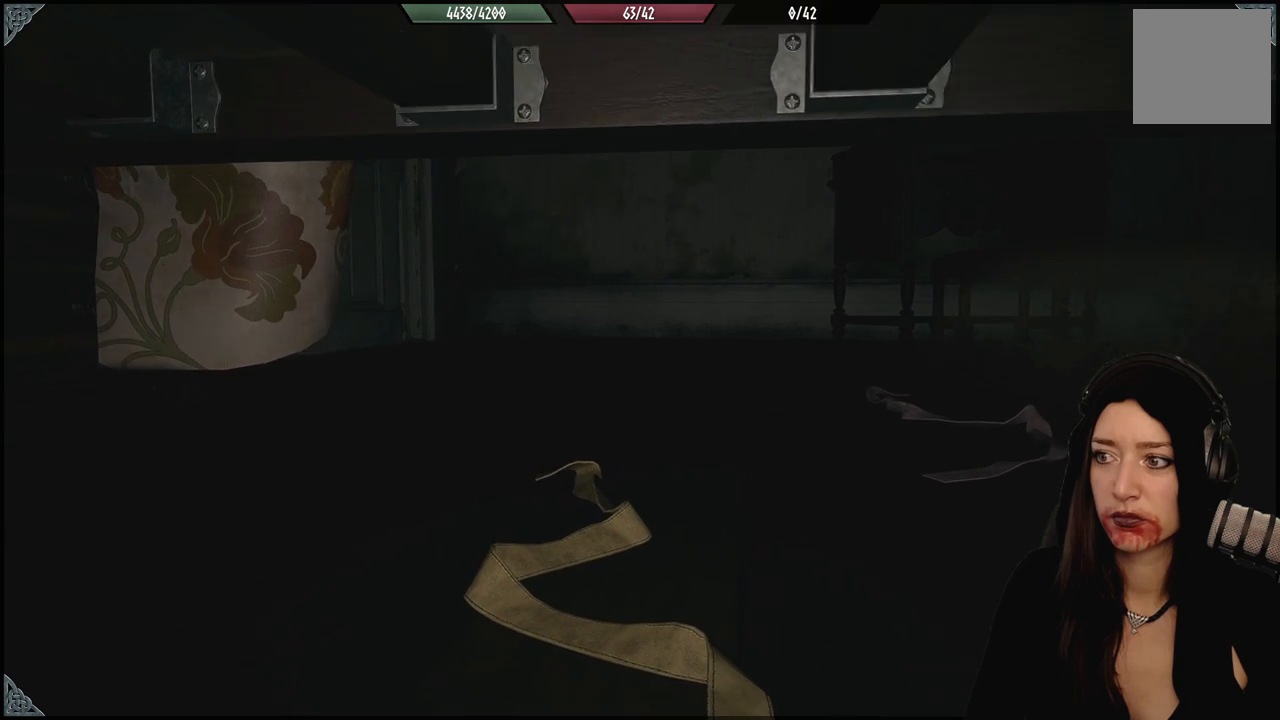
{"dt_ms": 500, "buttons": [], "left_stick": "center", "right_stick": "center", "events": [[333, "left_stick", "center"]]}
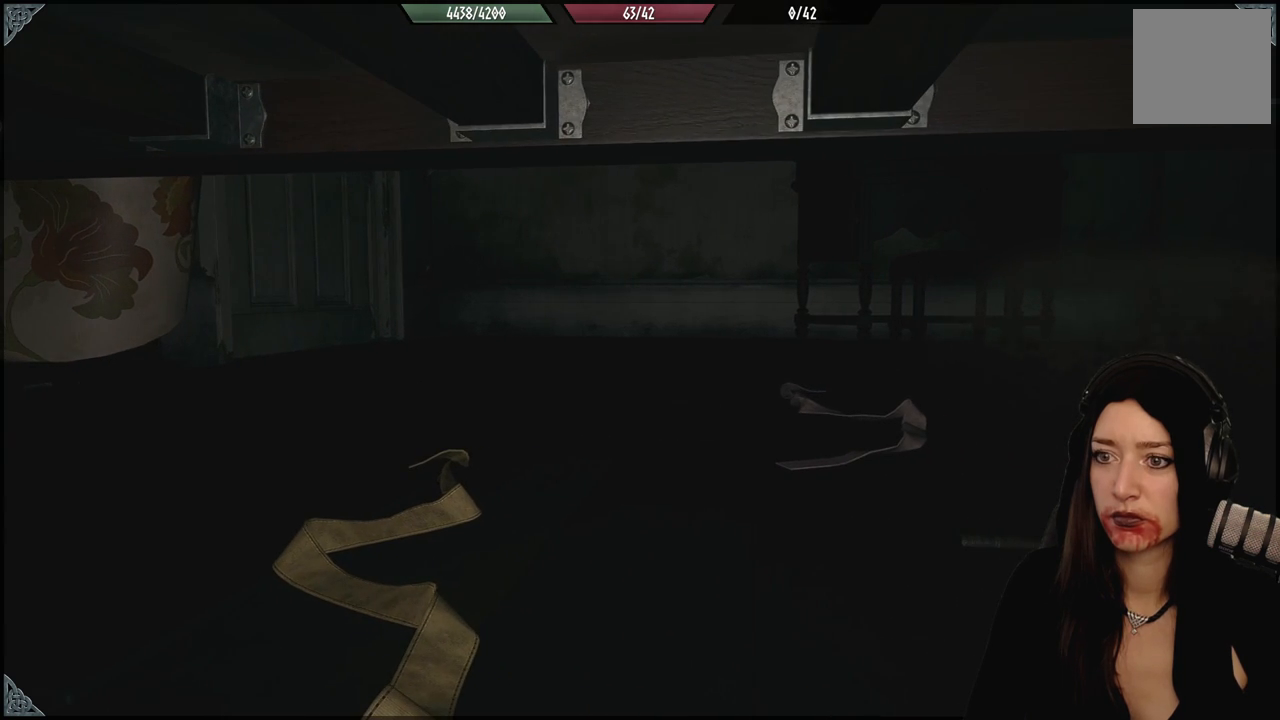
{"dt_ms": 500, "buttons": [], "left_stick": "center", "right_stick": "center", "events": []}
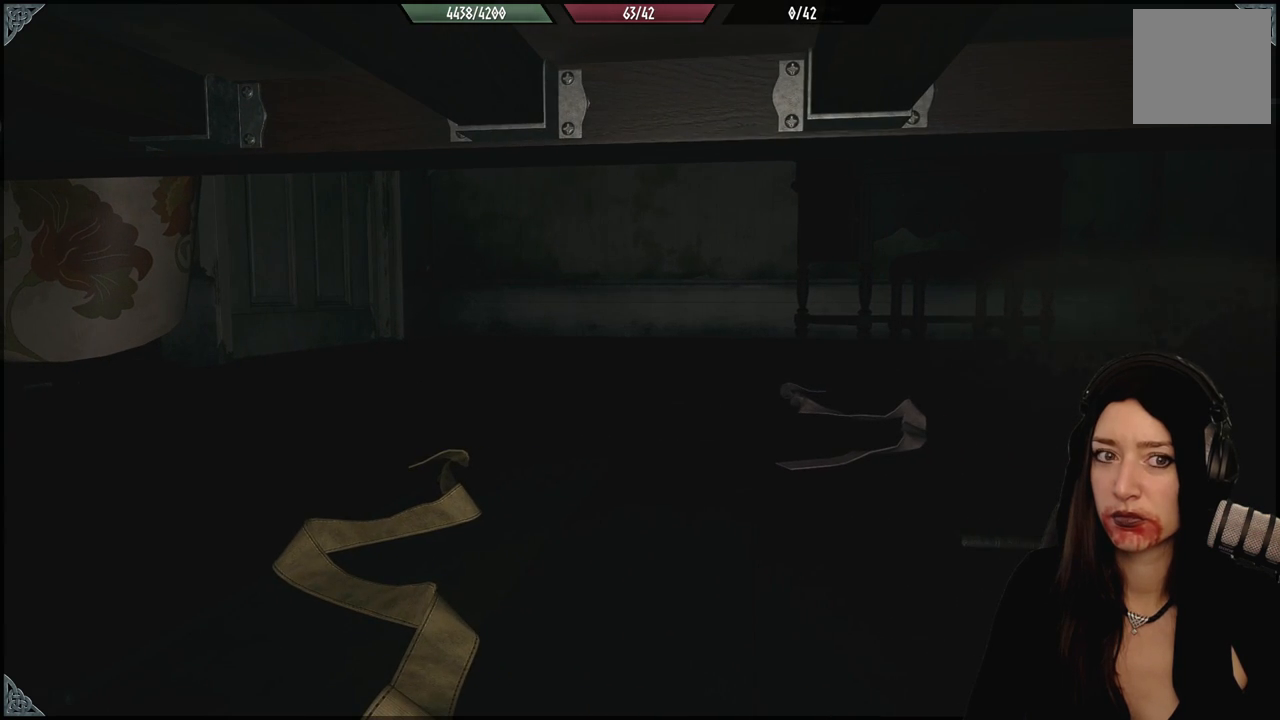
{"dt_ms": 500, "buttons": [], "left_stick": "left", "right_stick": "center", "events": [[250, "left_stick", "left"]]}
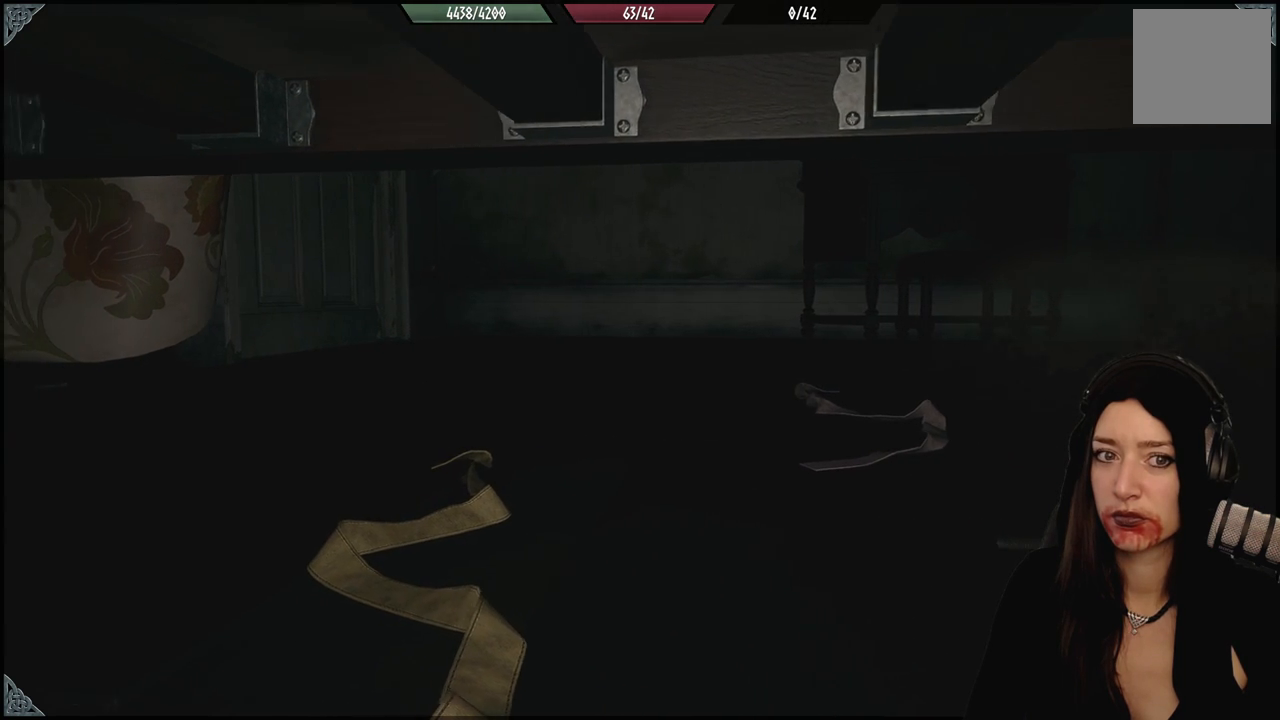
{"dt_ms": 500, "buttons": [], "left_stick": "center", "right_stick": "center", "events": [[350, "left_stick", "center"]]}
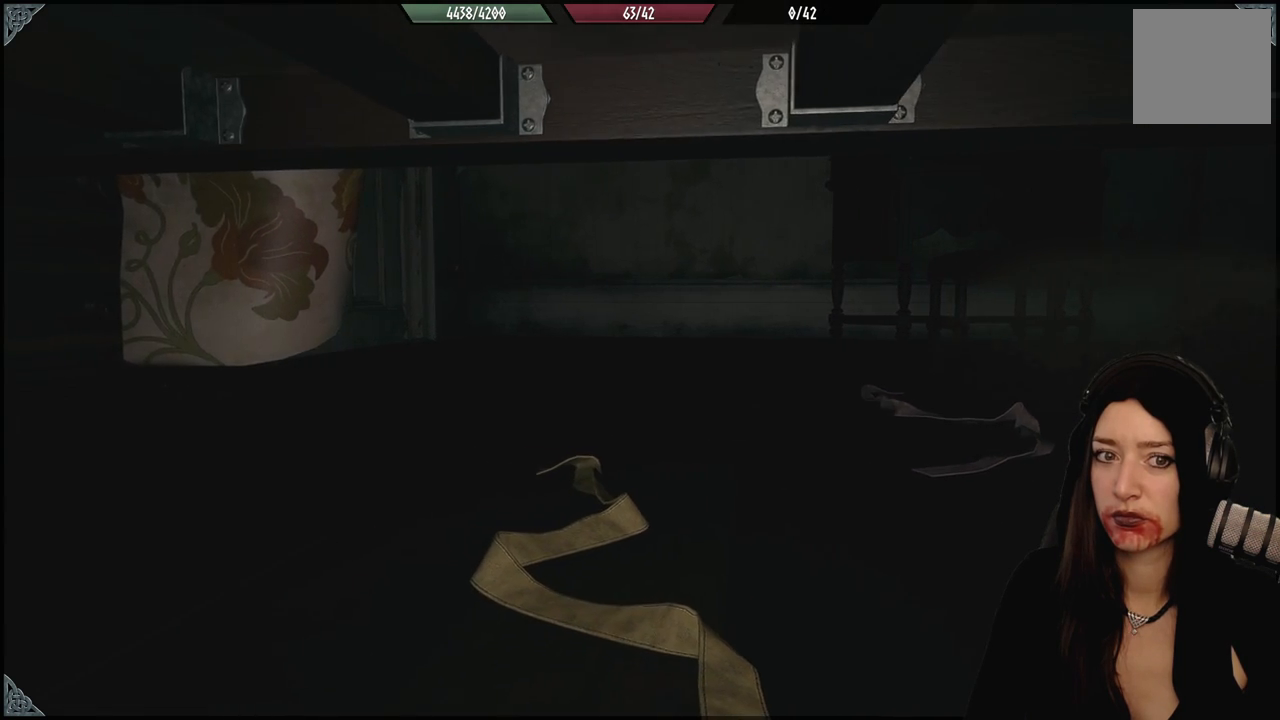
{"dt_ms": 500, "buttons": [], "left_stick": "center", "right_stick": "center", "events": []}
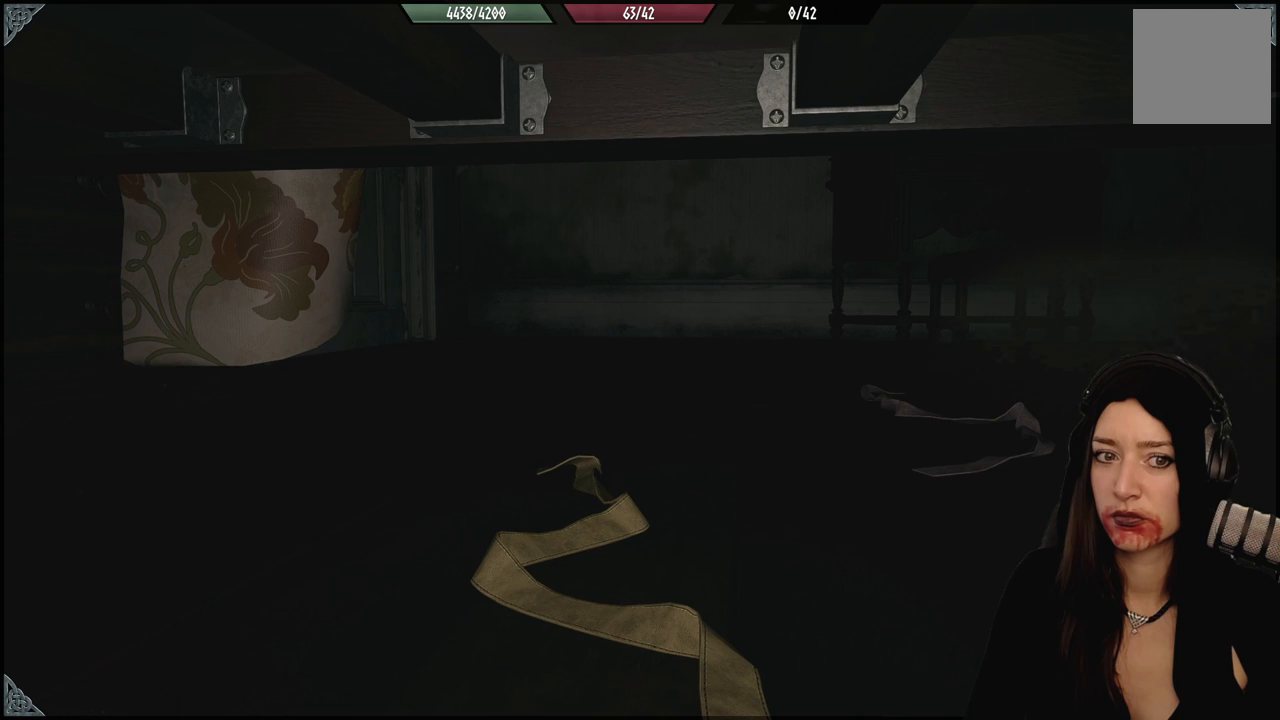
{"dt_ms": 500, "buttons": [], "left_stick": "right", "right_stick": "center", "events": [[33, "left_stick", "right"]]}
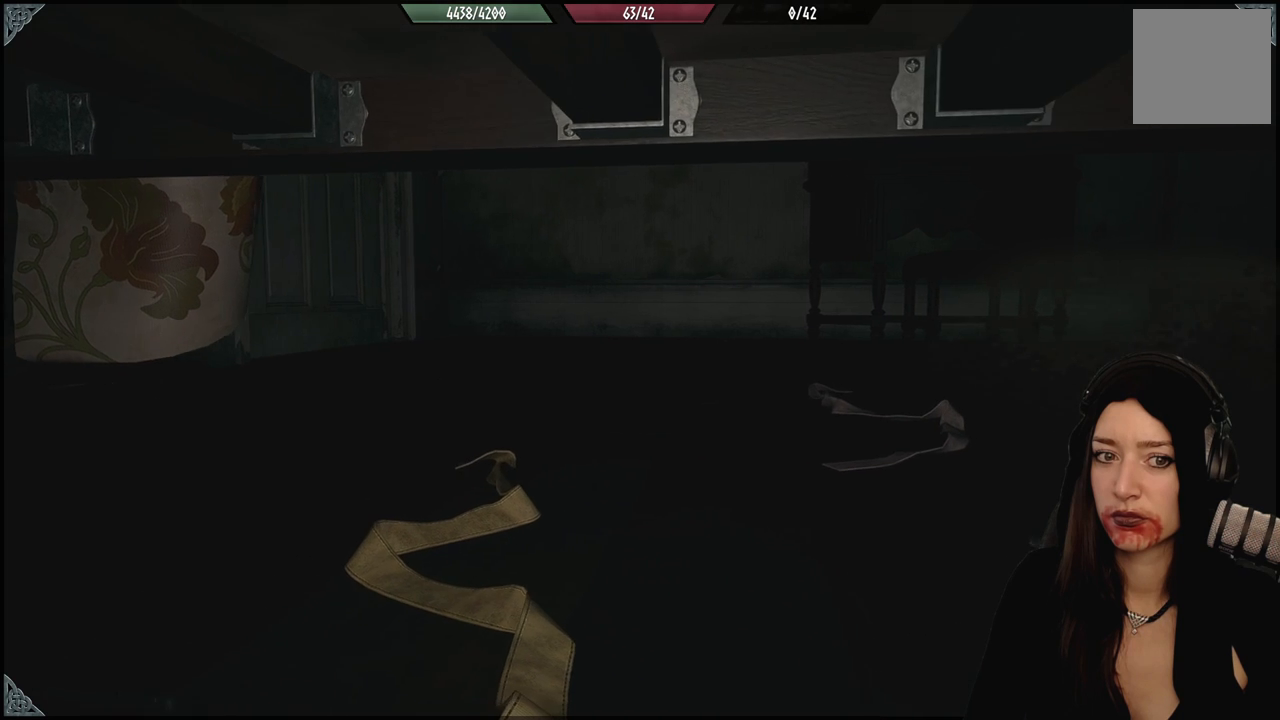
{"dt_ms": 500, "buttons": [], "left_stick": "center", "right_stick": "center", "events": [[67, "left_stick", "center"]]}
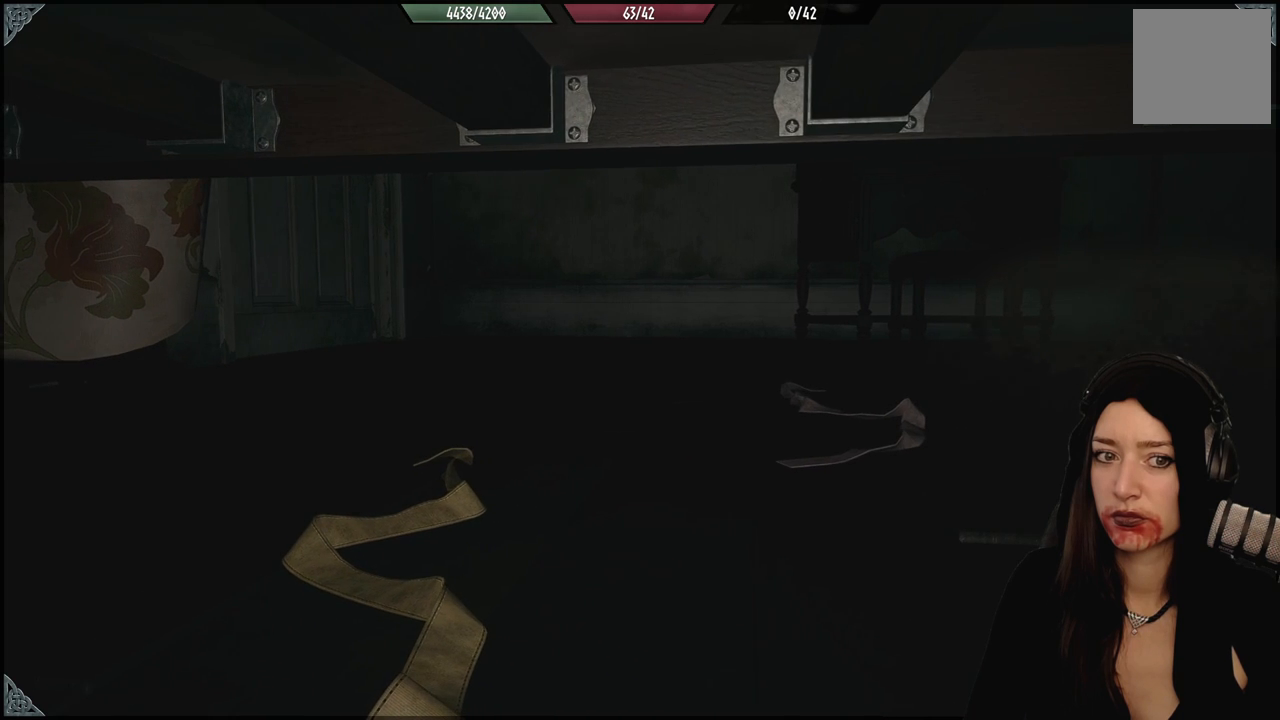
{"dt_ms": 500, "buttons": [], "left_stick": "center", "right_stick": "center", "events": []}
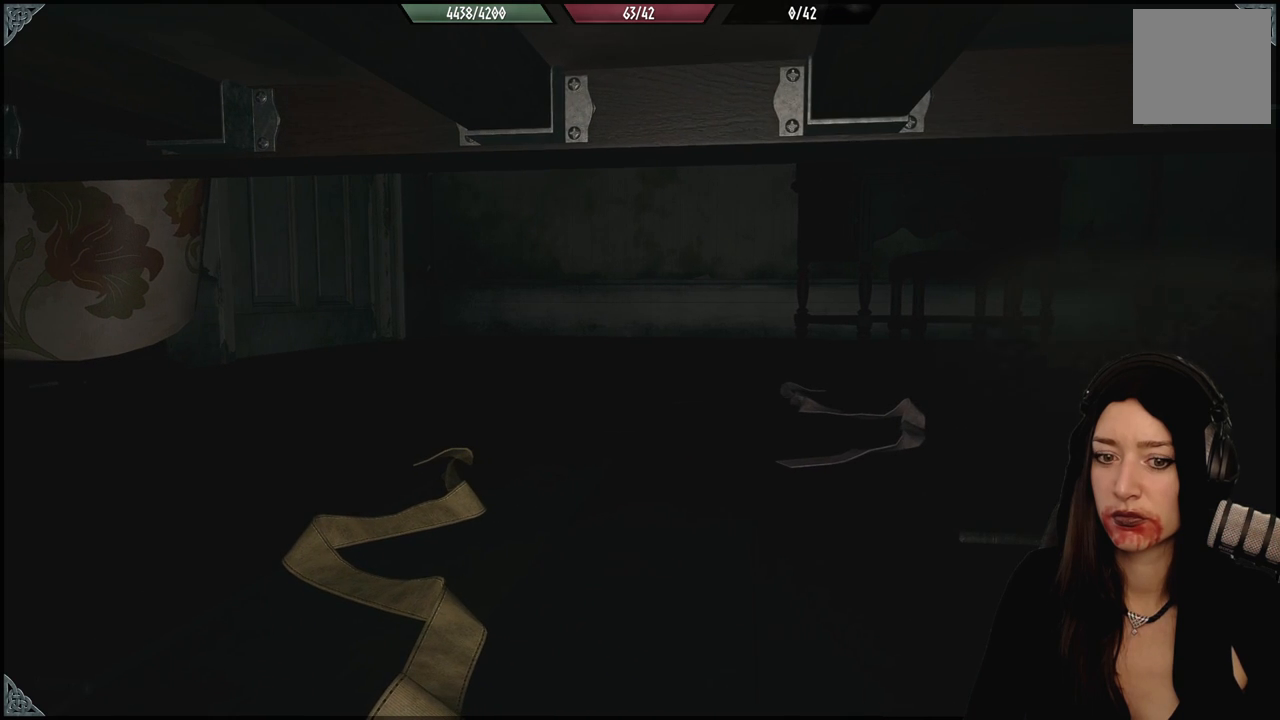
{"dt_ms": 500, "buttons": [], "left_stick": "right", "right_stick": "center", "events": [[217, "left_stick", "left"], [400, "left_stick", "center"], [467, "left_stick", "right"]]}
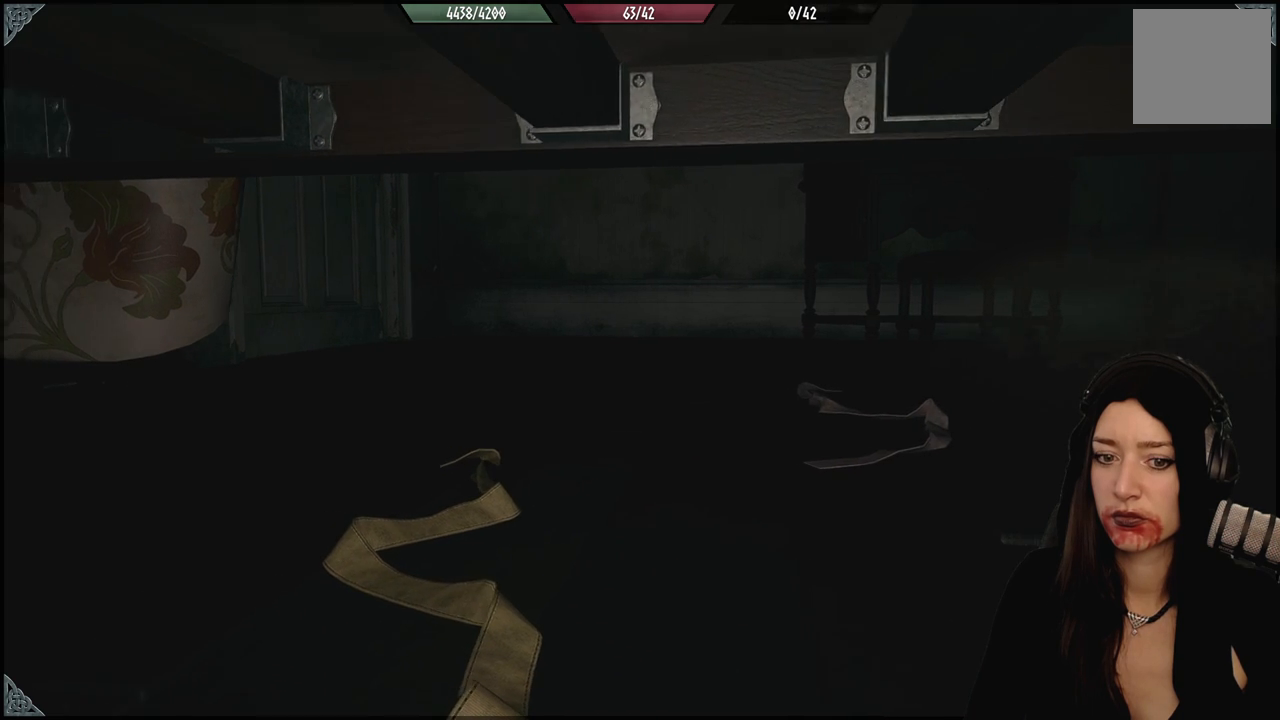
{"dt_ms": 500, "buttons": [], "left_stick": "left", "right_stick": "center", "events": [[300, "left_stick", "center"], [350, "left_stick", "left"]]}
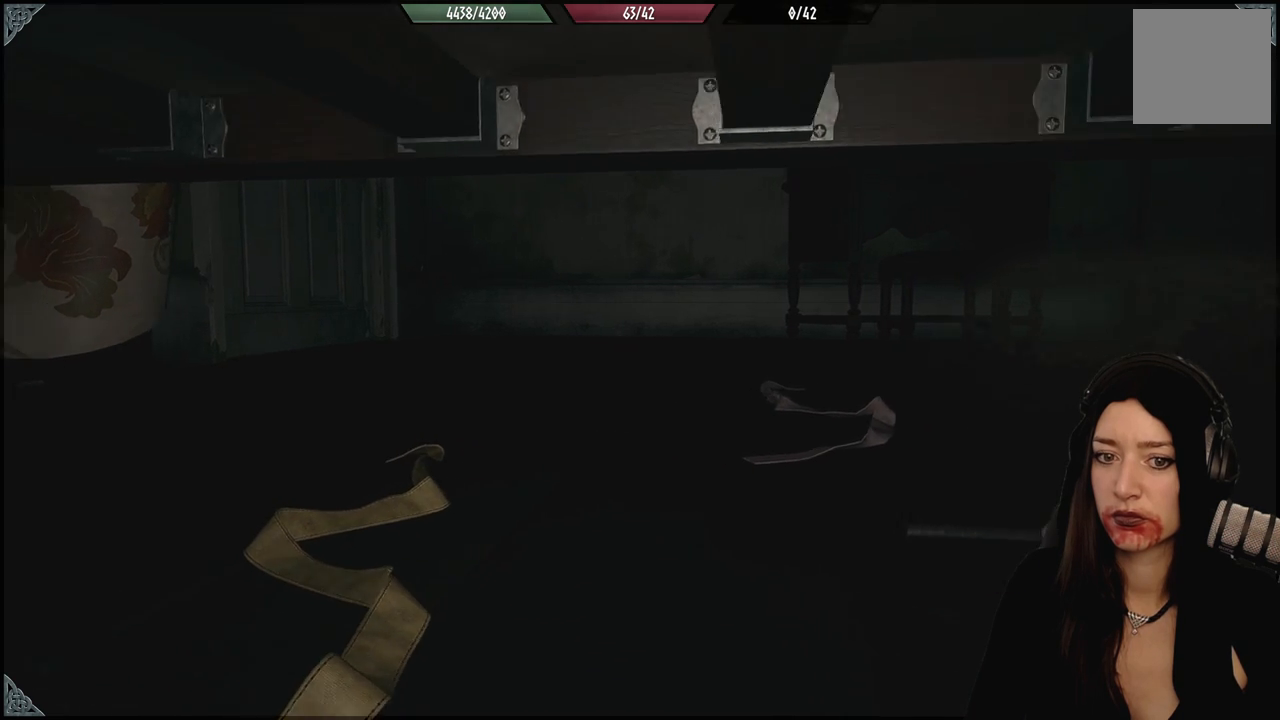
{"dt_ms": 500, "buttons": [], "left_stick": "left", "right_stick": "center", "events": [[67, "left_stick", "center"], [117, "left_stick", "right"], [317, "left_stick", "up-left"], [417, "left_stick", "left"]]}
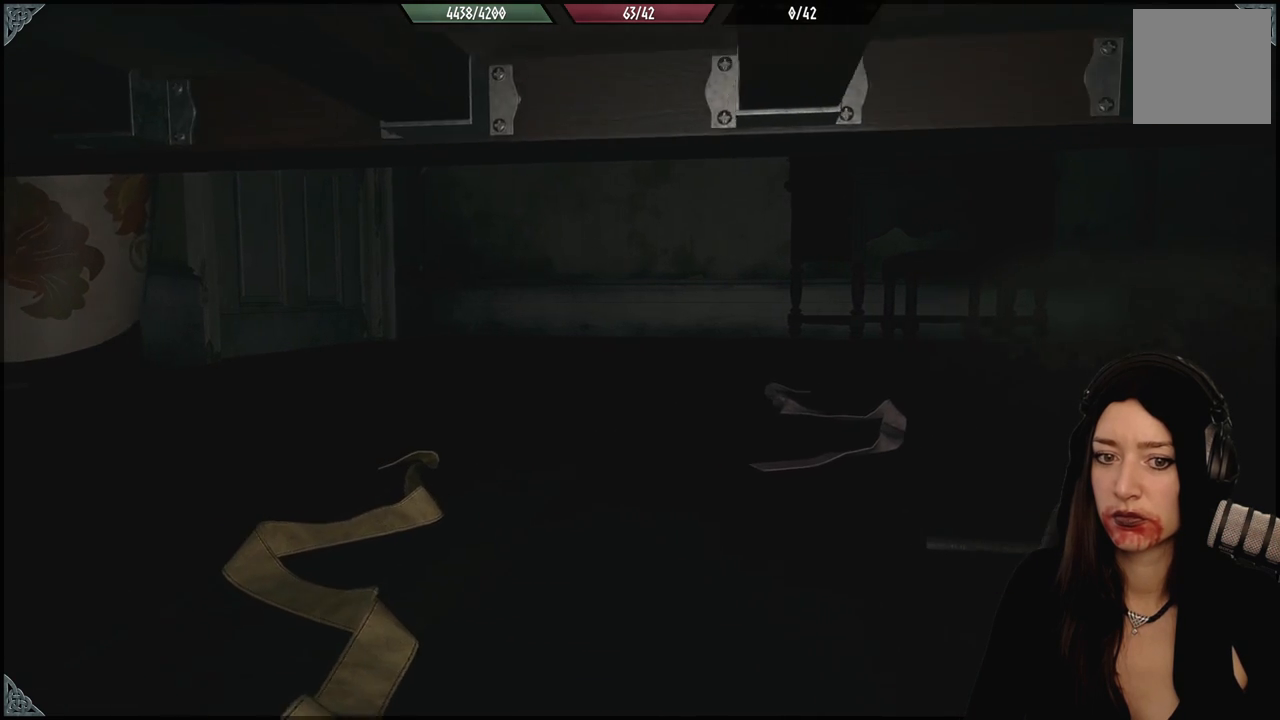
{"dt_ms": 500, "buttons": [], "left_stick": "right", "right_stick": "center", "events": [[50, "left_stick", "center"], [100, "left_stick", "right"], [300, "left_stick", "left"], [450, "left_stick", "center"], [500, "left_stick", "right"]]}
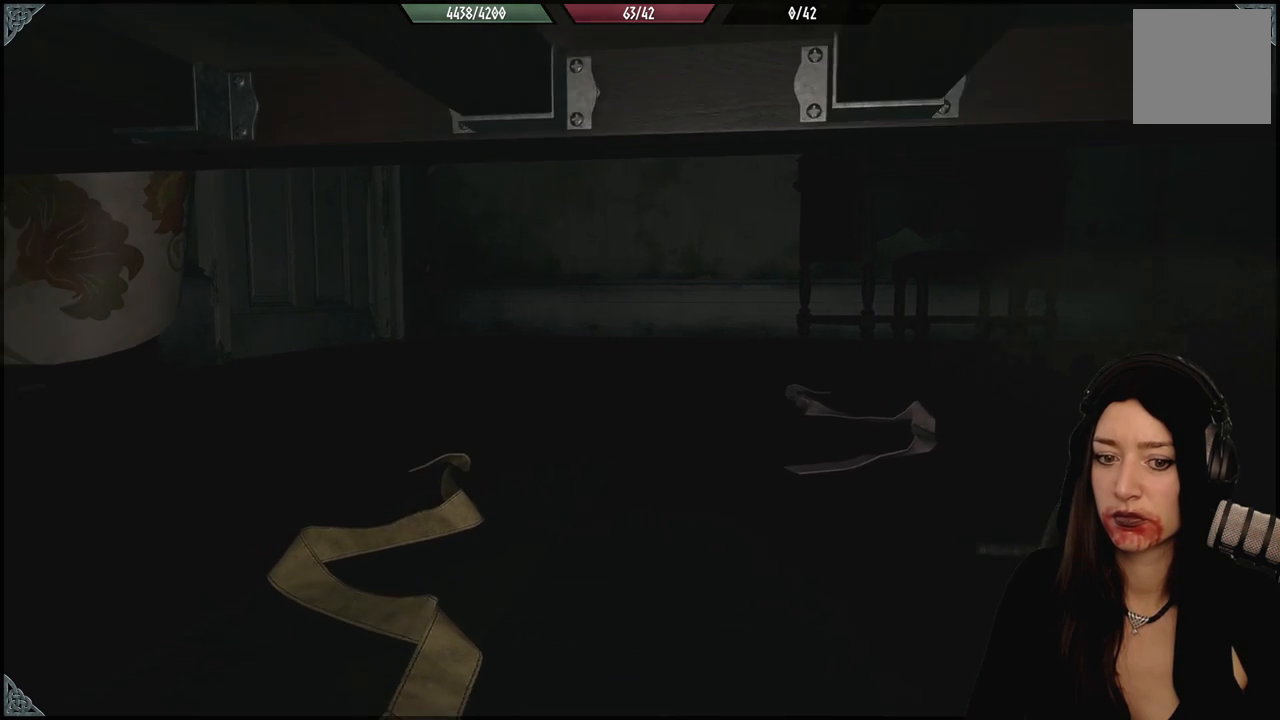
{"dt_ms": 500, "buttons": [], "left_stick": "down-right", "right_stick": "center", "events": [[183, "left_stick", "left"], [350, "left_stick", "center"], [400, "left_stick", "down-right"]]}
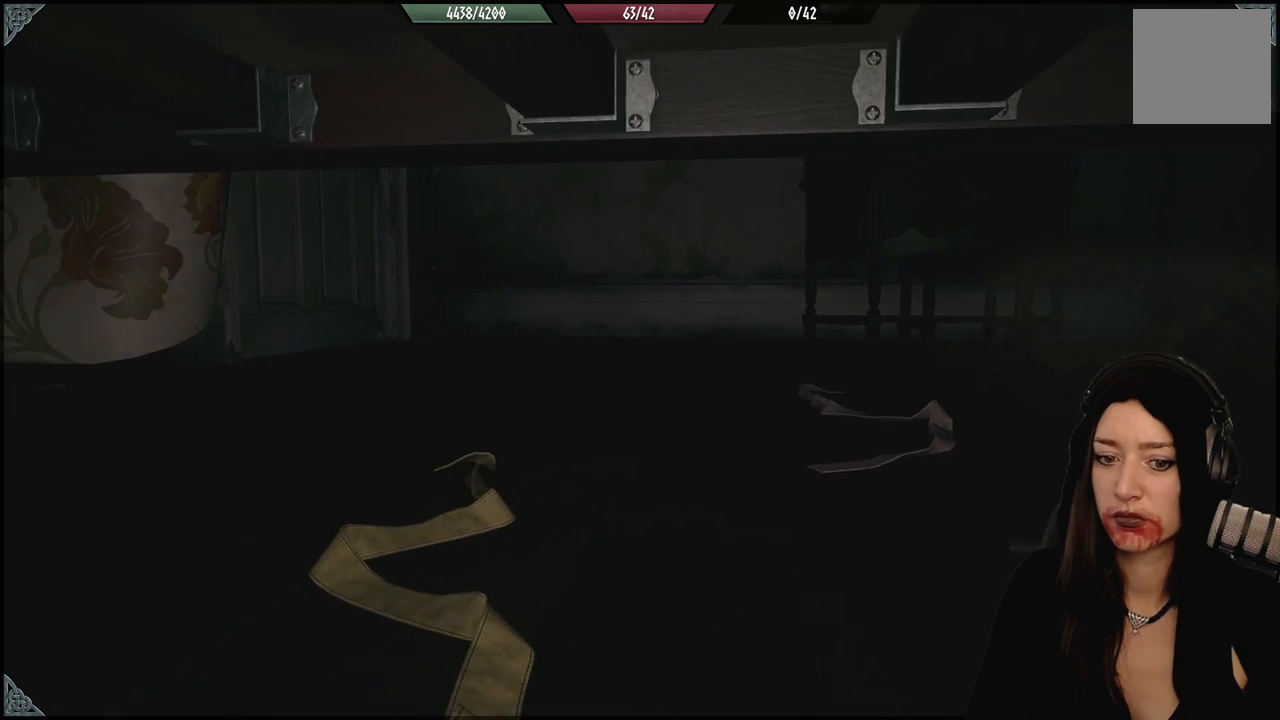
{"dt_ms": 1000, "buttons": [], "left_stick": "up-left", "right_stick": "center", "events": [[67, "left_stick", "center"], [117, "left_stick", "left"], [267, "left_stick", "center"], [317, "left_stick", "right"], [500, "left_stick", "left"], [717, "left_stick", "right"], [950, "left_stick", "up-left"]]}
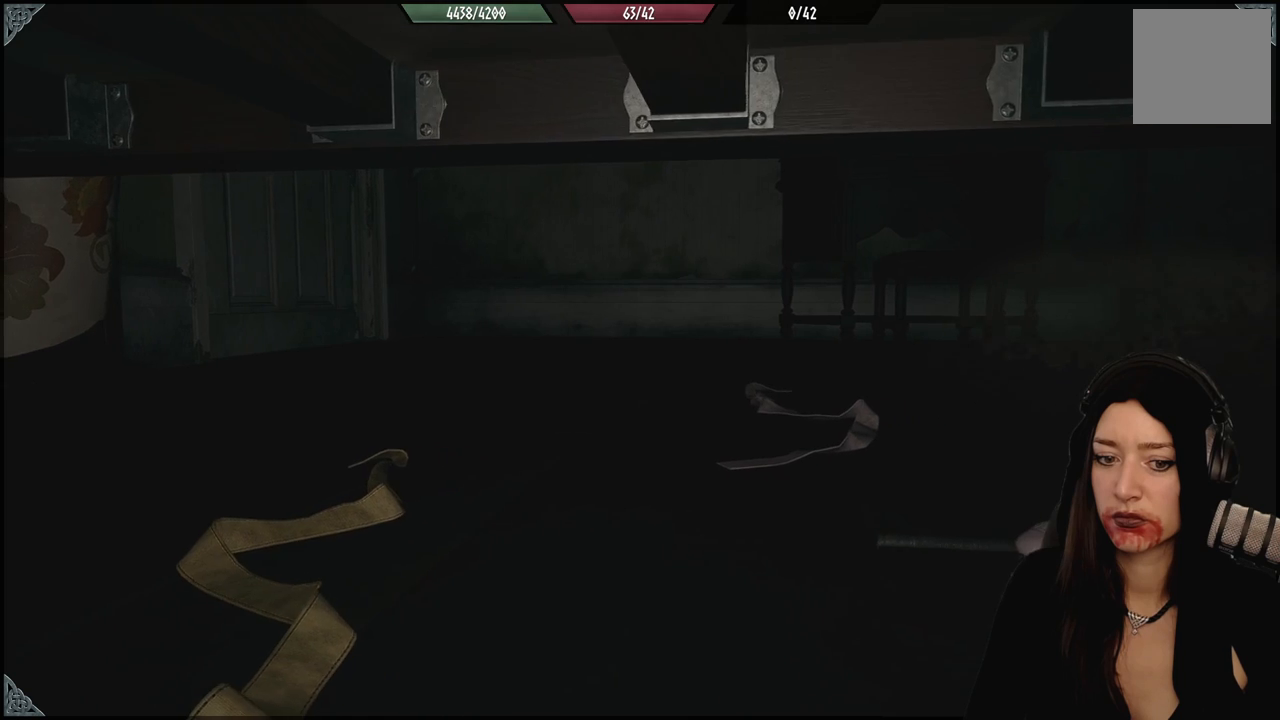
{"dt_ms": 500, "buttons": [], "left_stick": "left", "right_stick": "center", "events": [[200, "left_stick", "right"], [450, "left_stick", "left"]]}
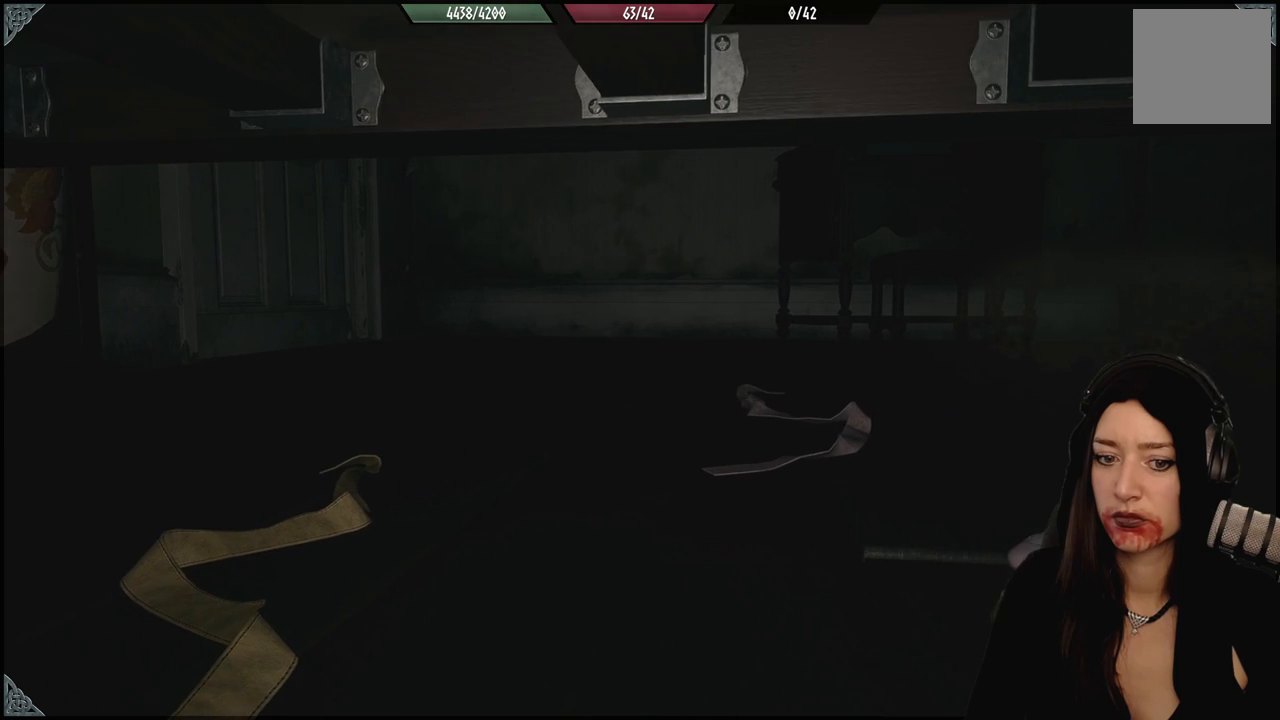
{"dt_ms": 500, "buttons": [], "left_stick": "center", "right_stick": "center", "events": [[200, "left_stick", "center"], [250, "left_stick", "right"], [500, "left_stick", "center"]]}
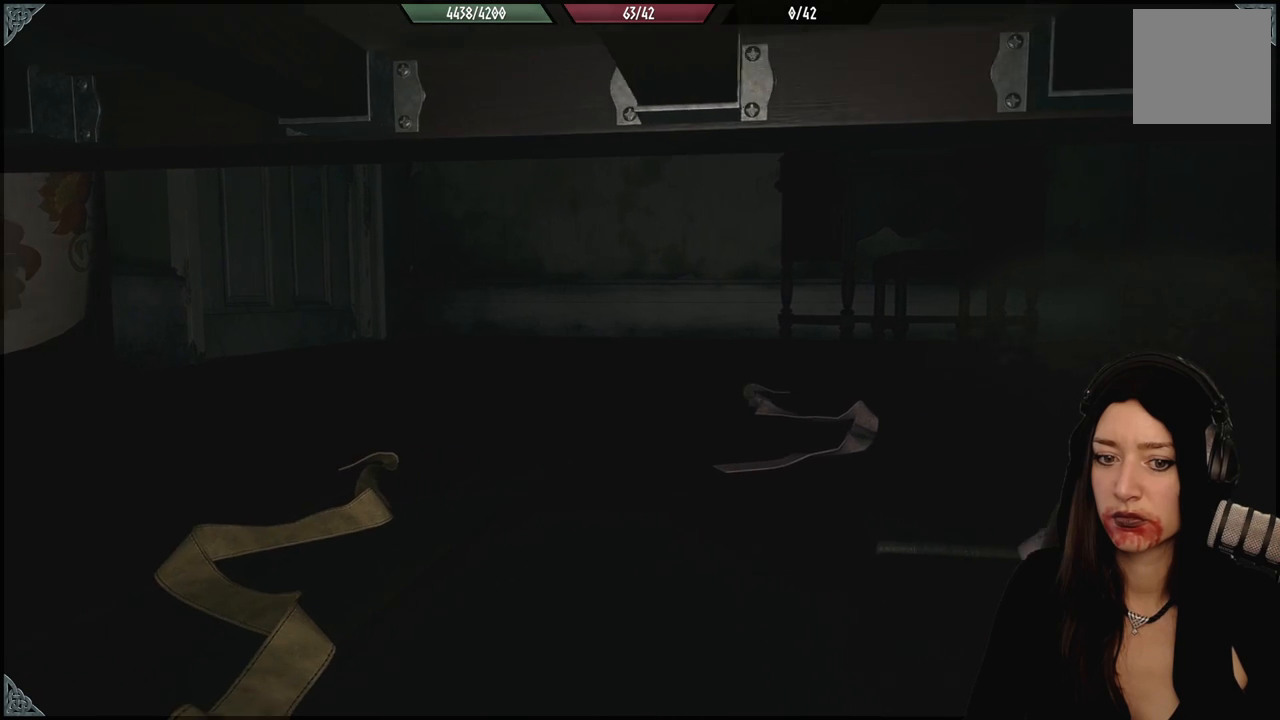
{"dt_ms": 500, "buttons": [], "left_stick": "center", "right_stick": "center", "events": []}
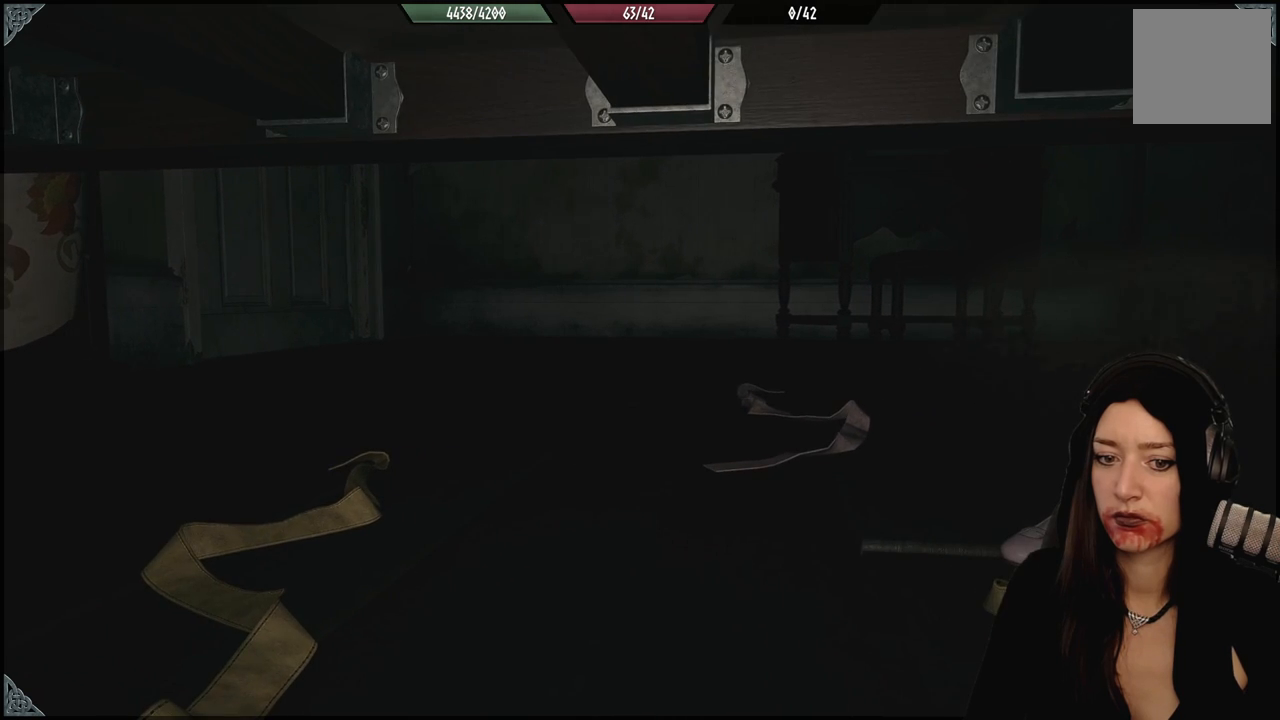
{"dt_ms": 500, "buttons": [], "left_stick": "center", "right_stick": "center", "events": []}
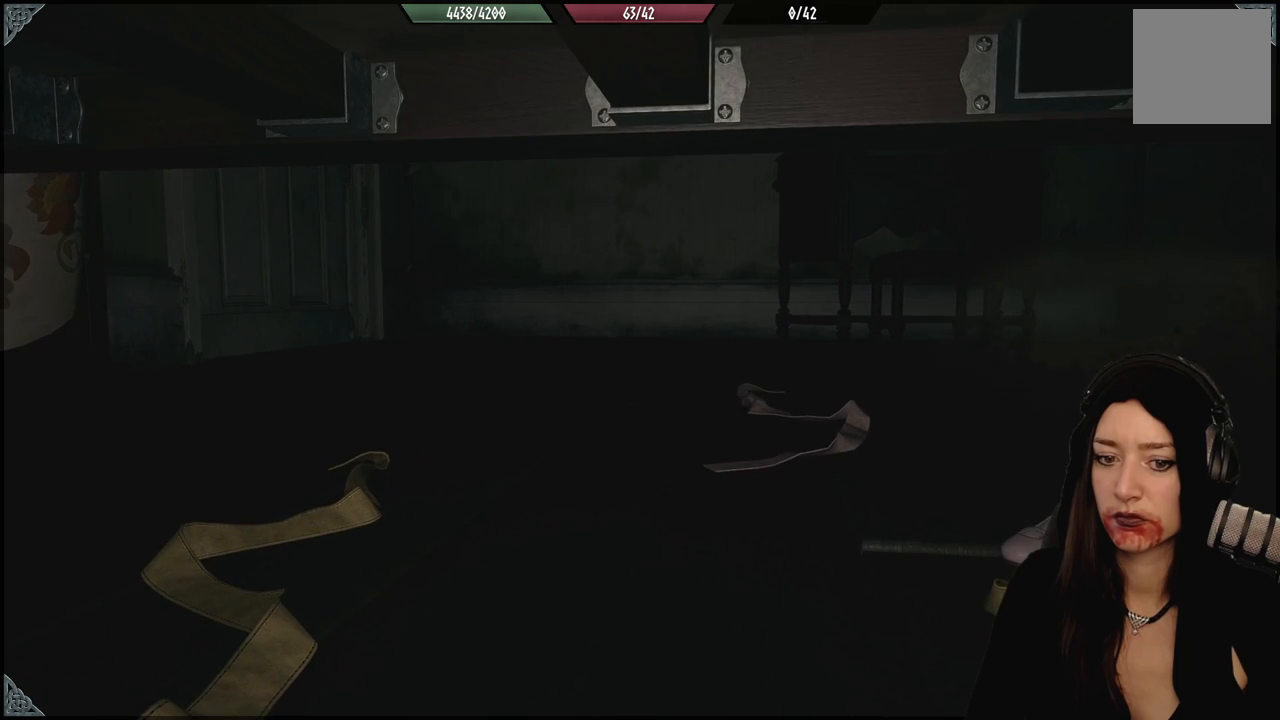
{"dt_ms": 500, "buttons": [], "left_stick": "up-left", "right_stick": "center", "events": [[400, "left_stick", "up-left"]]}
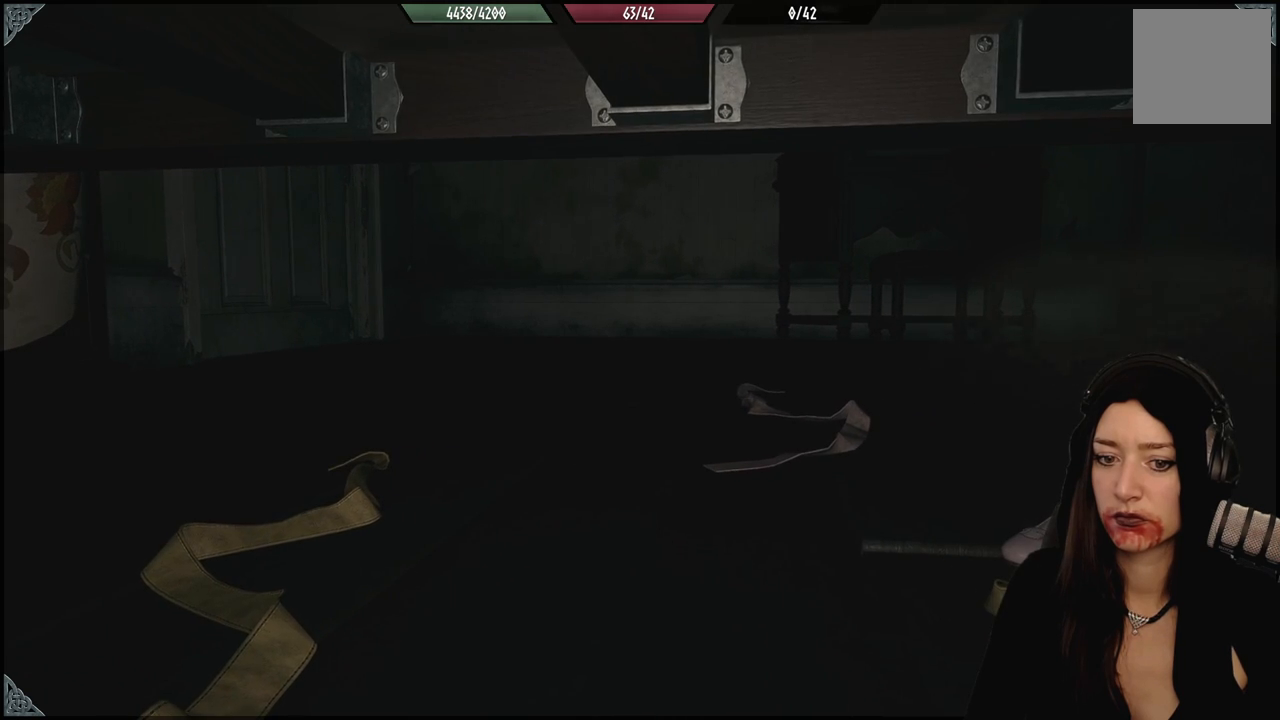
{"dt_ms": 500, "buttons": [], "left_stick": "center", "right_stick": "center", "events": [[100, "left_stick", "center"]]}
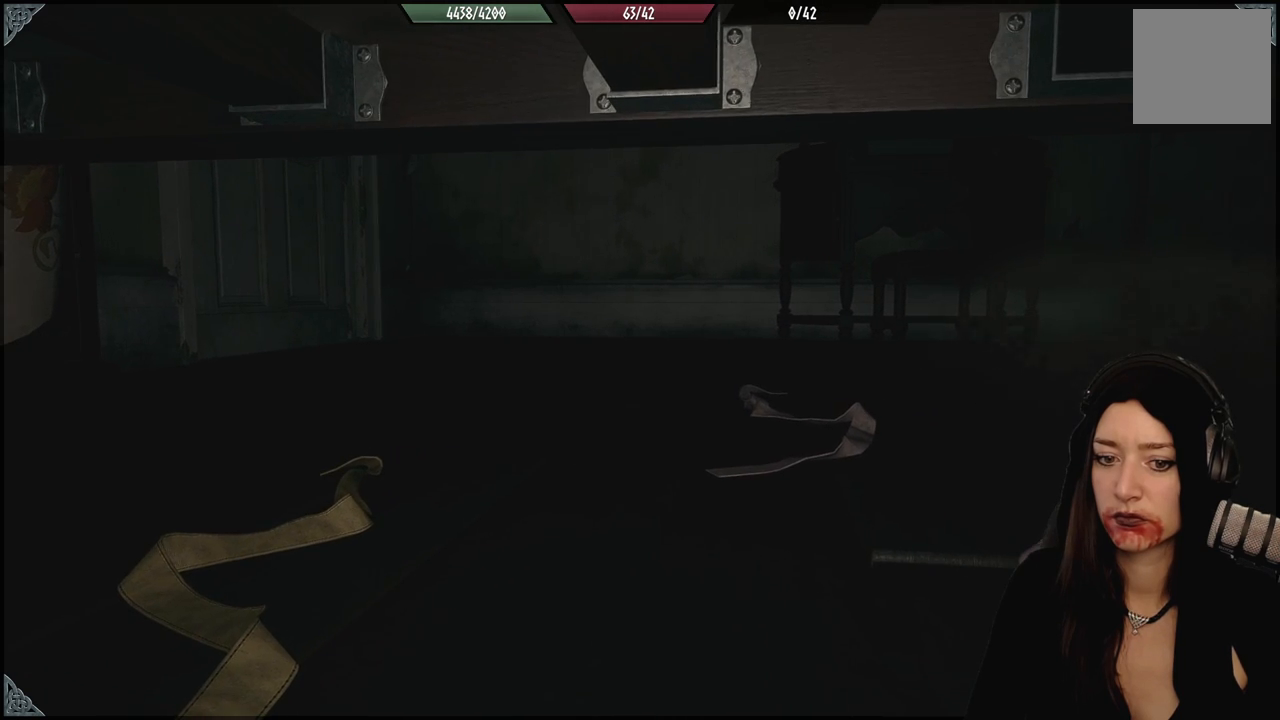
{"dt_ms": 1000, "buttons": [], "left_stick": "center", "right_stick": "center", "events": [[100, "right_stick", "left"], [533, "right_stick", "center"]]}
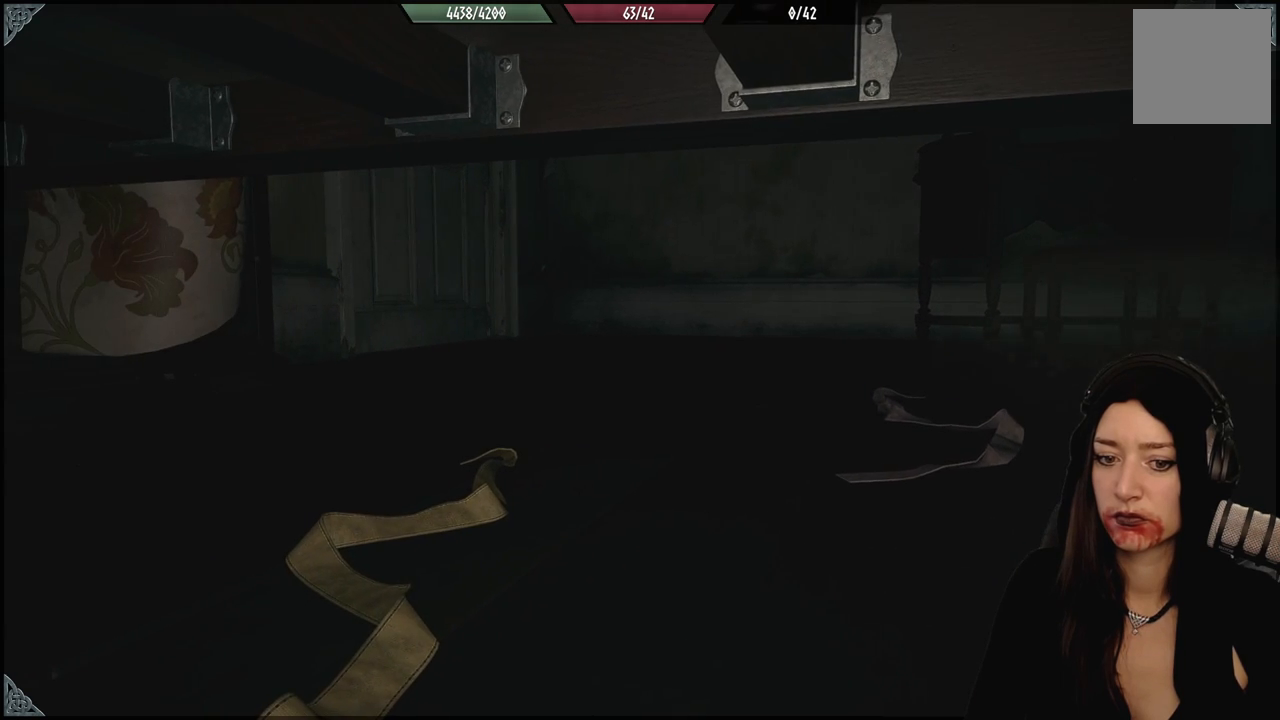
{"dt_ms": 500, "buttons": [], "left_stick": "center", "right_stick": "center", "events": []}
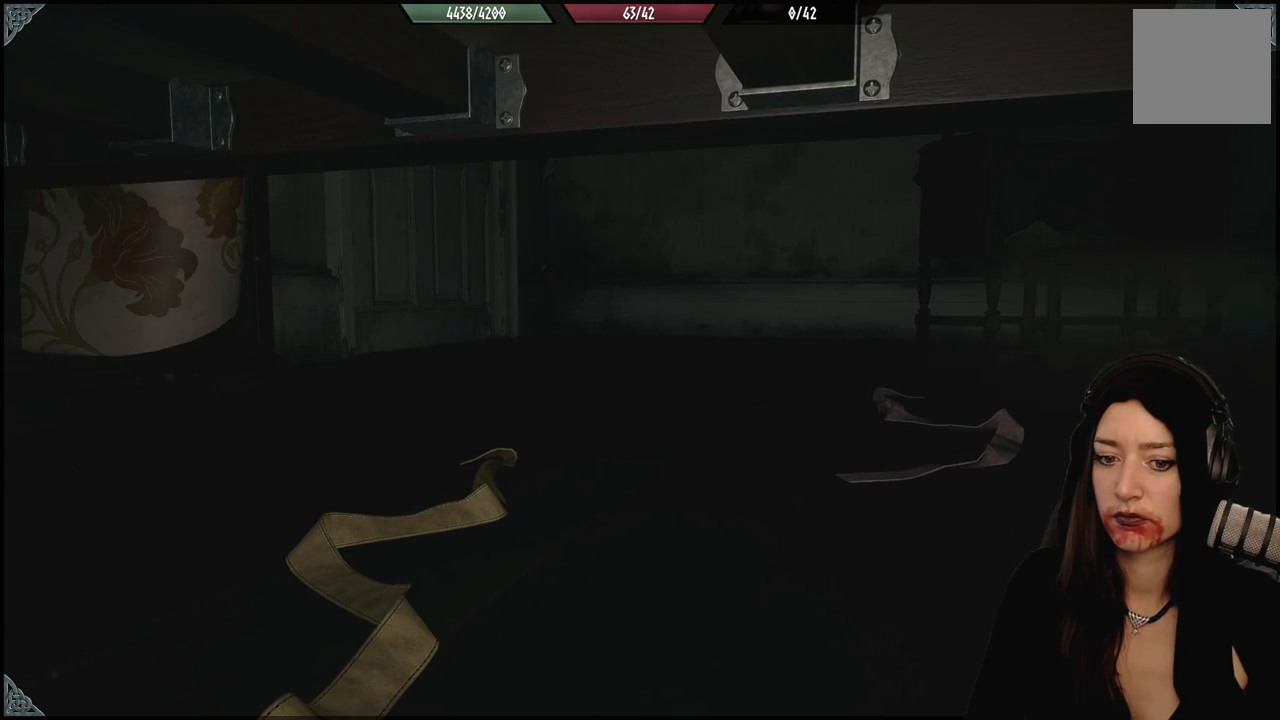
{"dt_ms": 500, "buttons": [], "left_stick": "center", "right_stick": "center", "events": []}
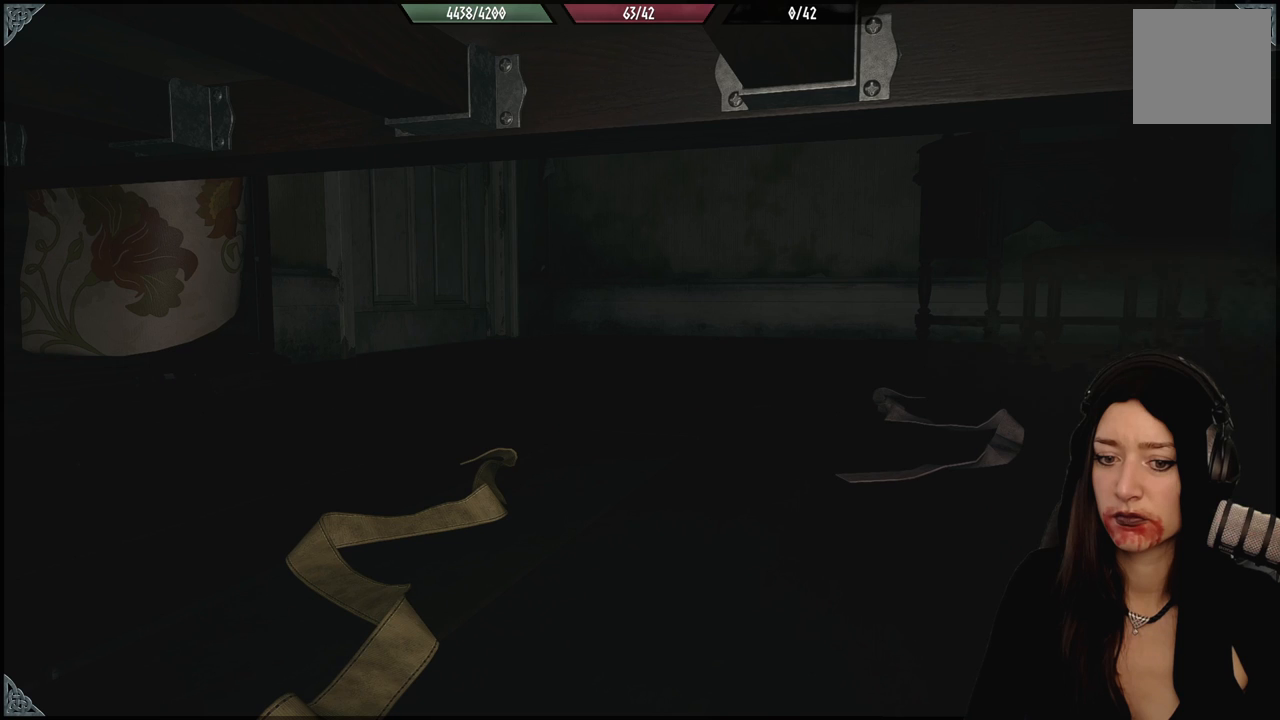
{"dt_ms": 500, "buttons": [], "left_stick": "center", "right_stick": "center", "events": []}
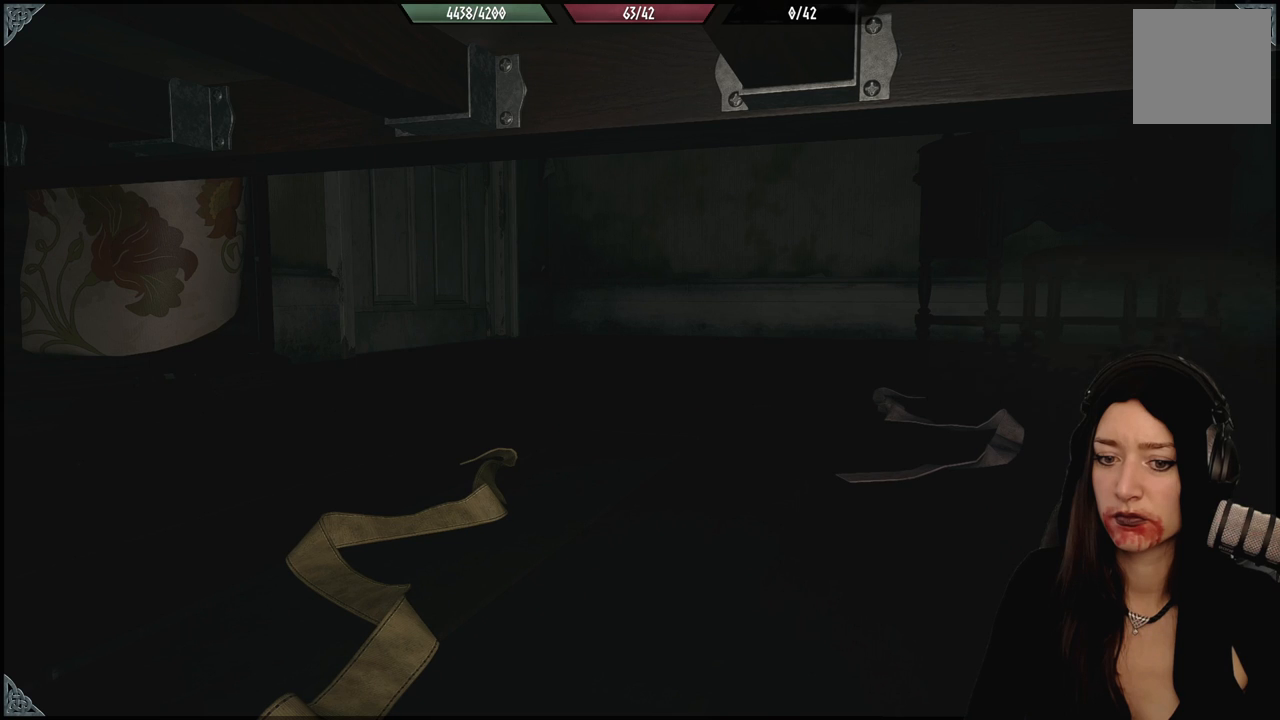
{"dt_ms": 1000, "buttons": [], "left_stick": "center", "right_stick": "center", "events": [[50, "left_stick", "left"], [633, "left_stick", "center"]]}